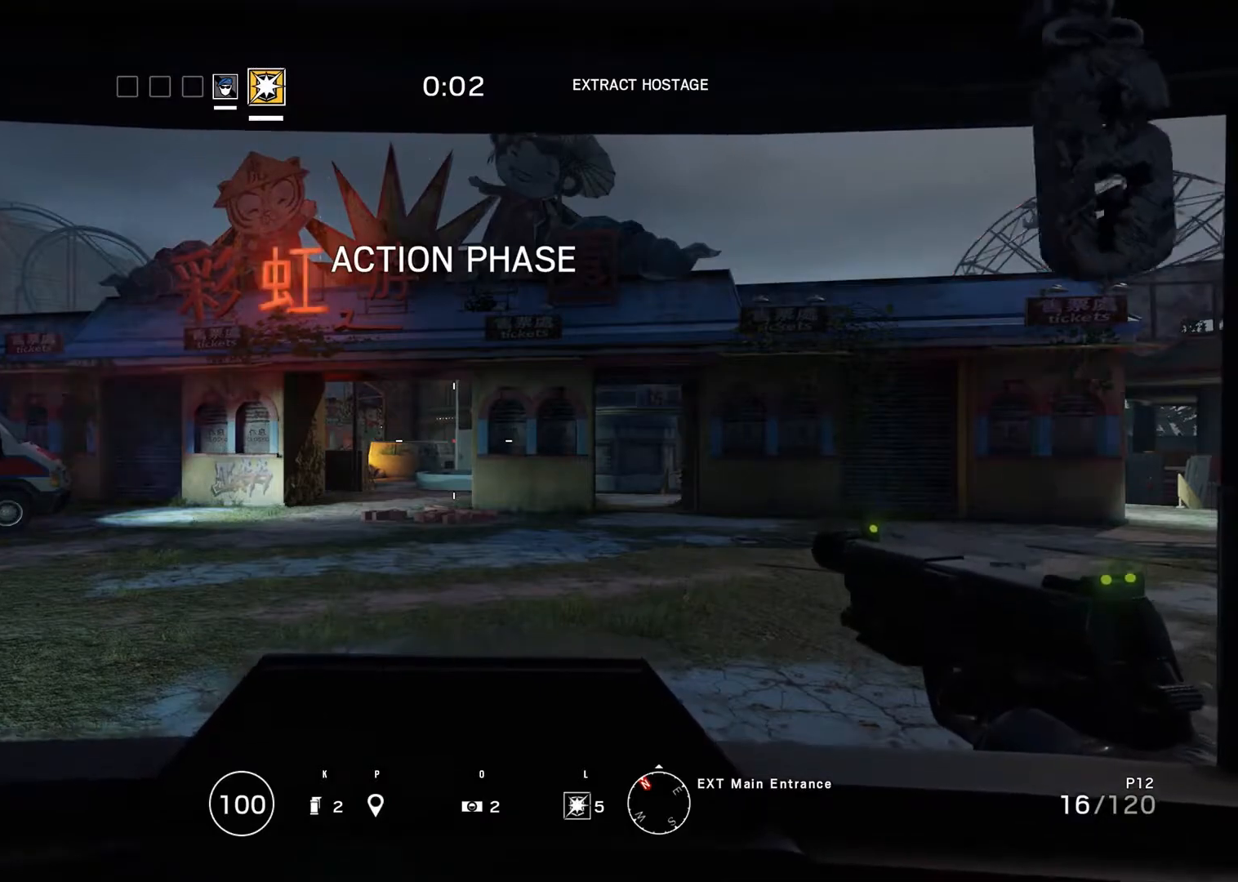
Gameplay with keyboard and mouse; each line is a JSON object with the keys and mouse buttons held at the frame after it. "events" lists presses ("down") and releases ("up") of "0", "1", "2", "3", "4", "5", "6", "7", "8", "9", "a", "alt_l", "alt_r", "b", "backspace", "c", "caps_lock", "ctrl_l", "ctrl_r", "d", "down", "e", "escape", "f", "f1", "f10", "f11", "f12", "f2", "f3", "f4", "f5", "f6", "f7", "f8", "f9", "g", "h", "i", "j", "k", "l", "left", "m", "n", "o", "p", "q", "r", "return", "right", "s", "shift_l", "shift_r", "space", "super", "t", "tab", "u", "up", "v", "w", "x", "y", "z", "mouse_left", "mouse_wheel" and "mouse_right" between this image and that frame as [ms after this image, input, new state], when the widget could be followed in between. "mouse_left", "mouse_wheel", "mouse_right" = the "left", "wheel", "right" buttons of the "mouse" list. No other keys are recorded. "wheel" means that the mouse wheel is clicked or scrolled. Mouse movement is not recorded.
{"keys": ["ctrl_r"], "mouse": [], "events": [[167, "ctrl_r", "down"]]}
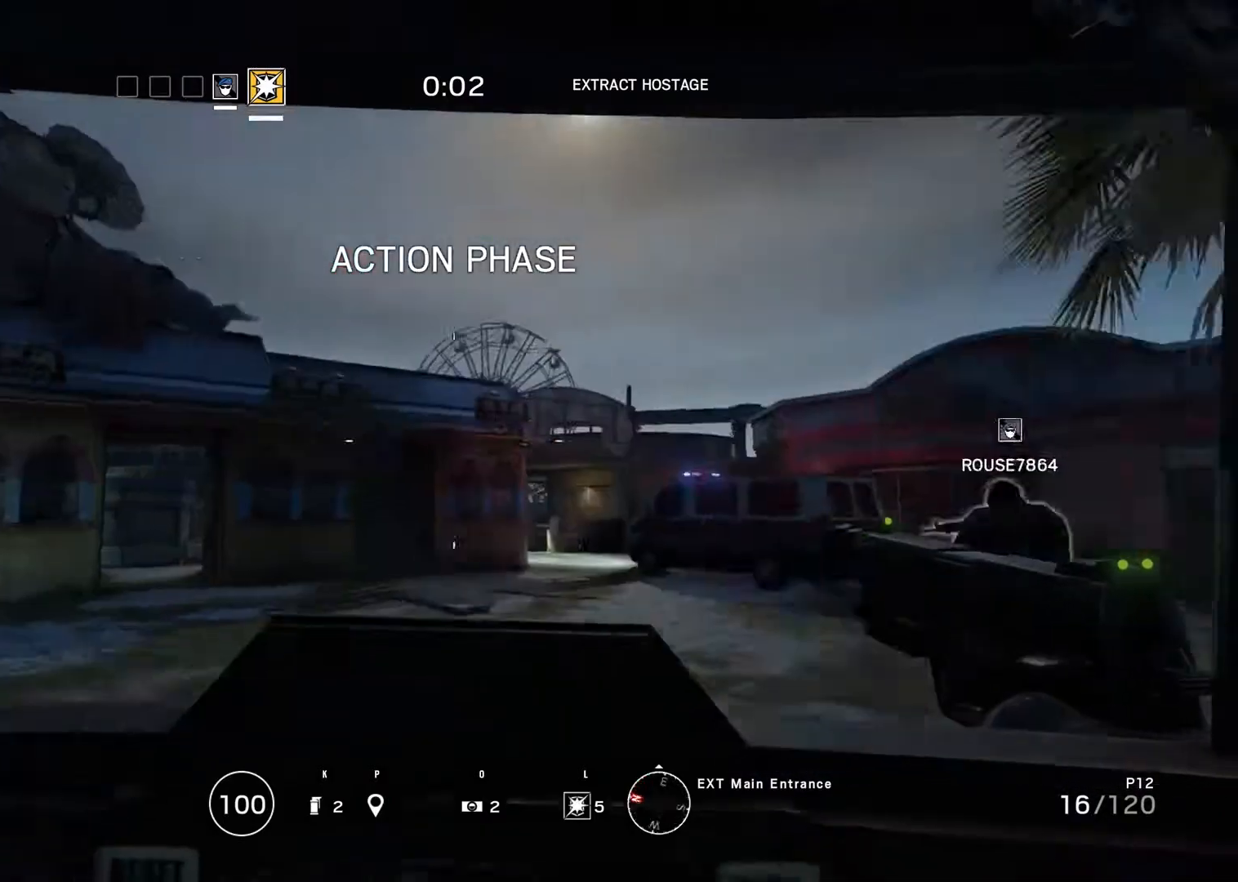
{"keys": ["ctrl_r"], "mouse": [], "events": []}
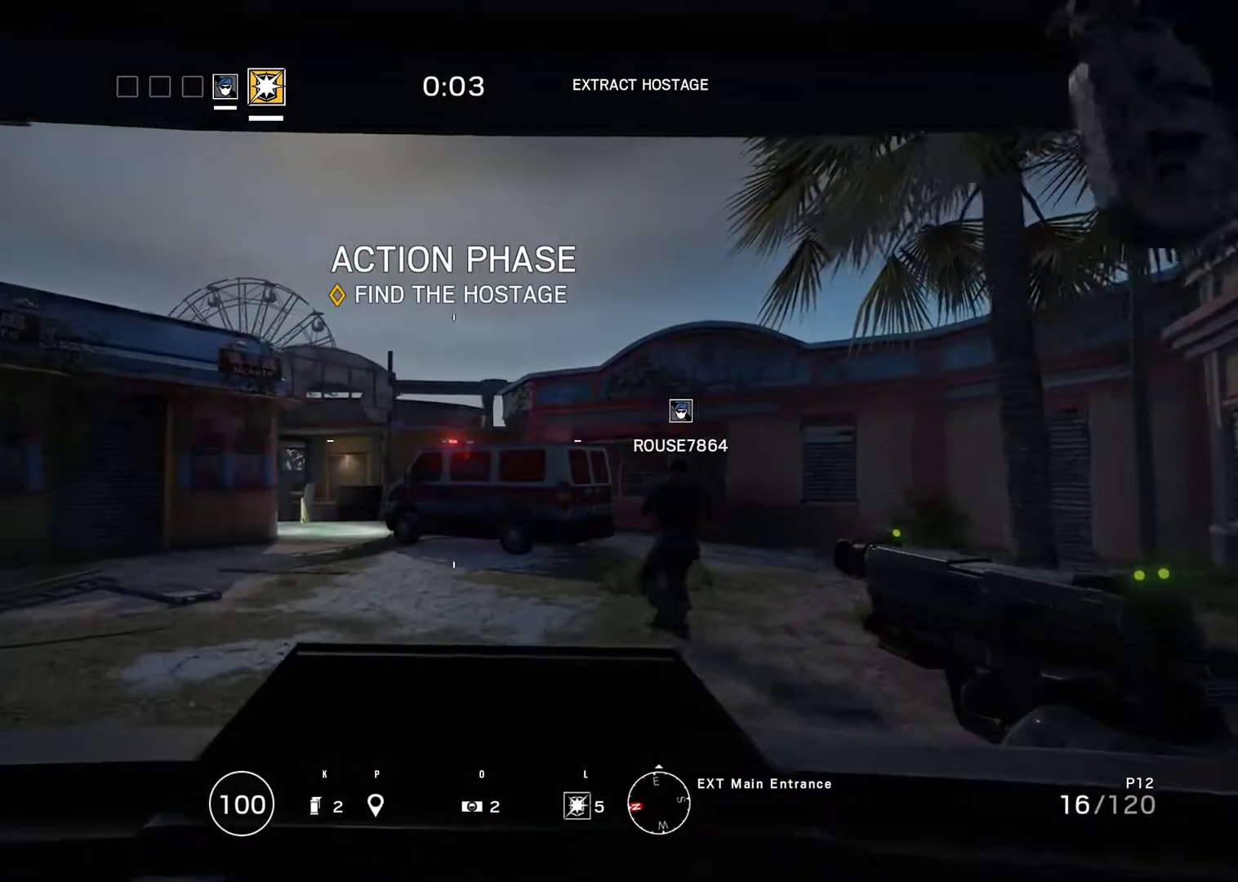
{"keys": ["ctrl_r"], "mouse": [], "events": []}
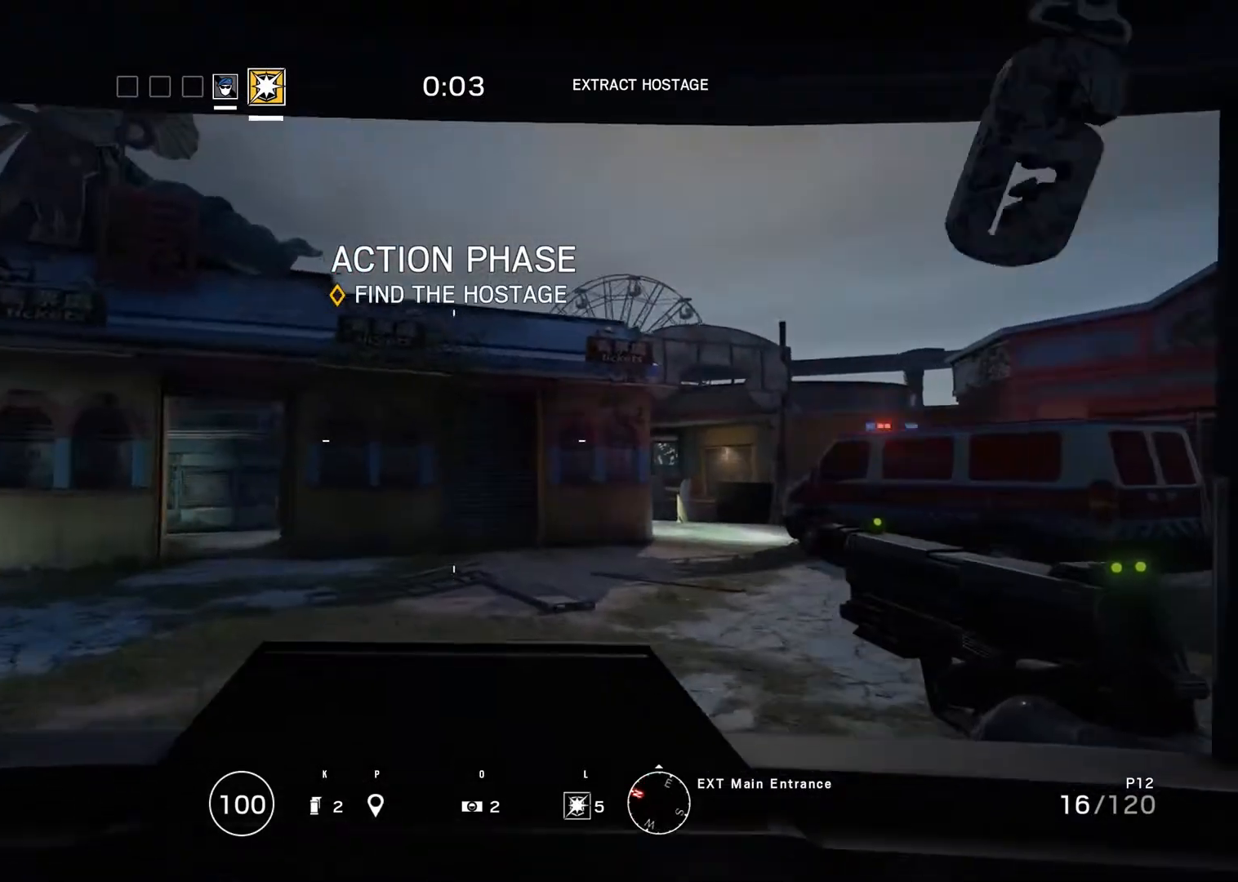
{"keys": ["ctrl_r"], "mouse": [], "events": []}
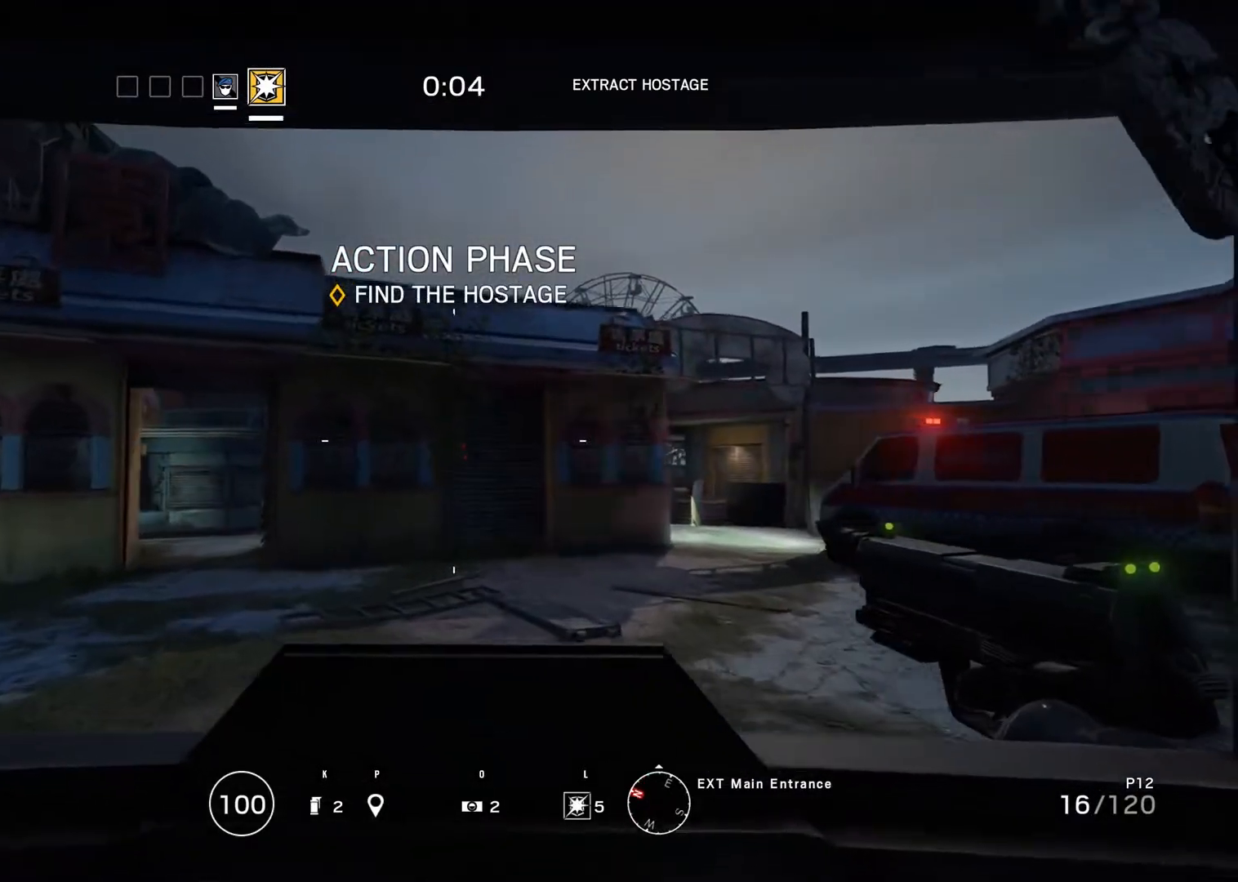
{"keys": ["ctrl_r"], "mouse": [], "events": []}
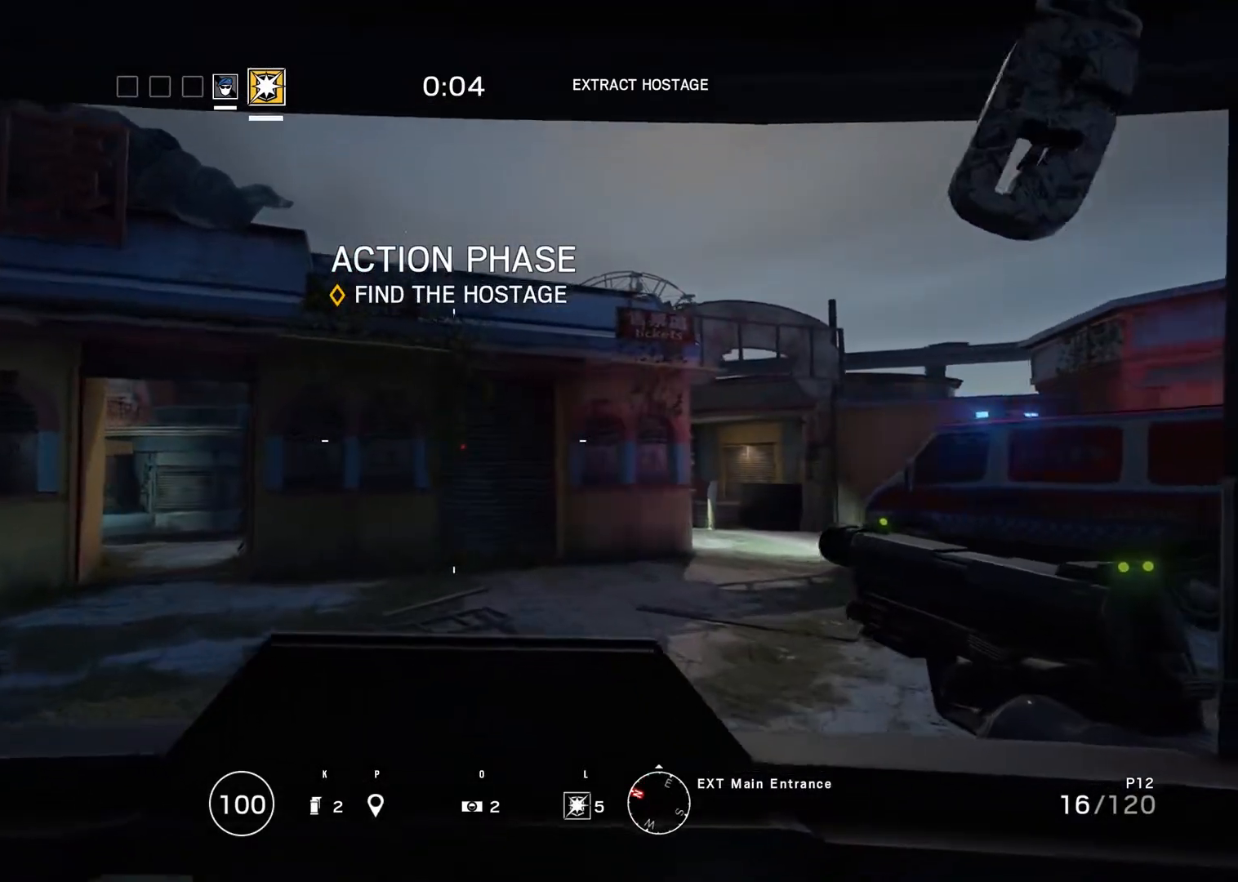
{"keys": ["ctrl_r"], "mouse": [], "events": []}
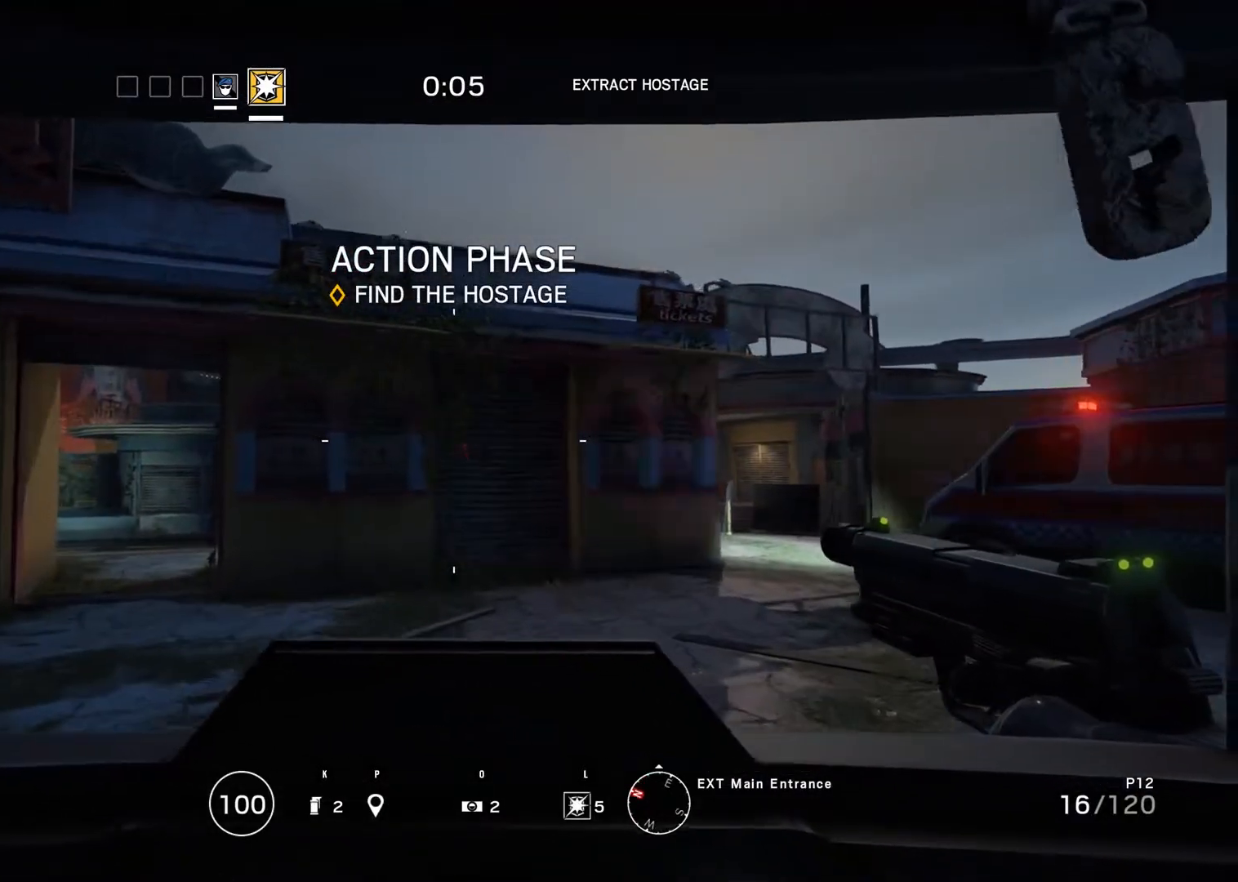
{"keys": ["ctrl_r"], "mouse": [], "events": []}
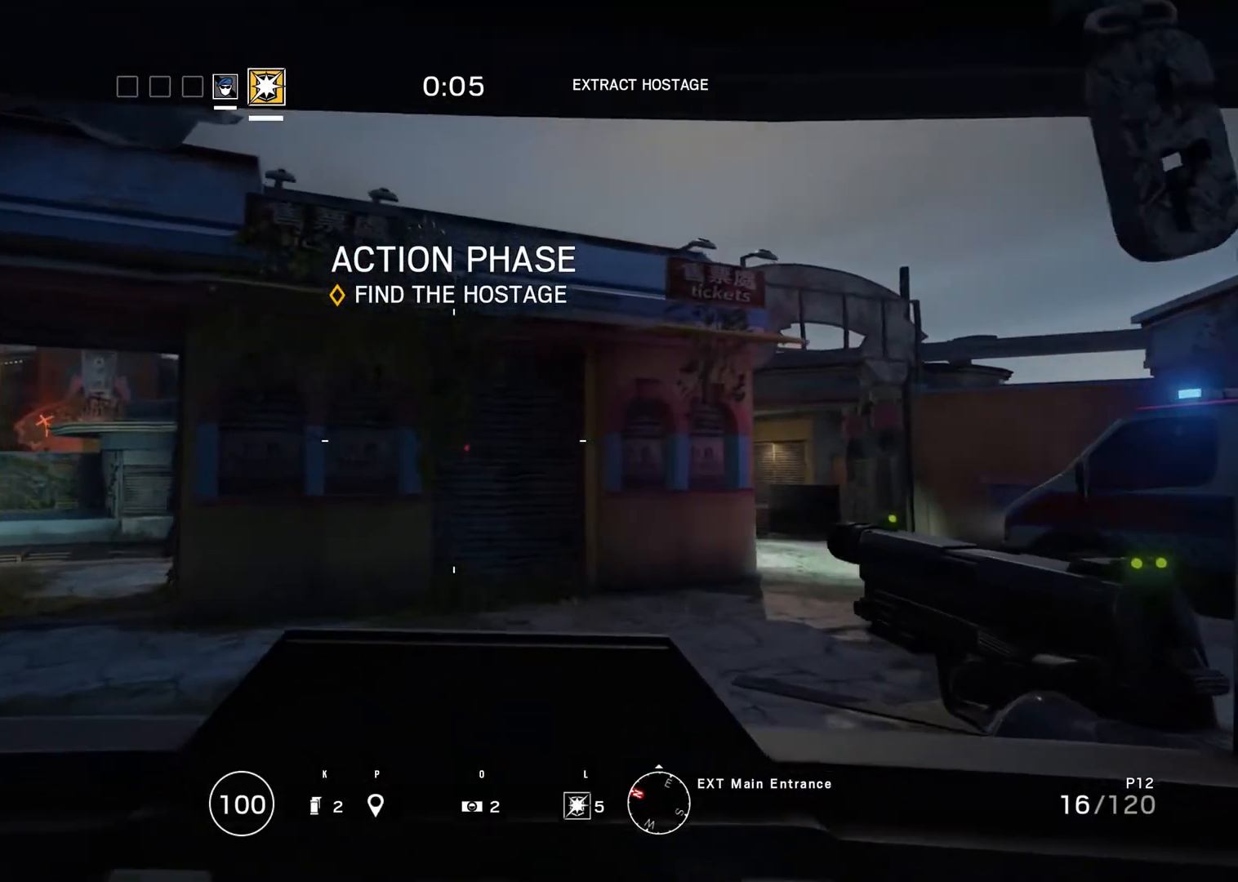
{"keys": ["ctrl_r"], "mouse": [], "events": []}
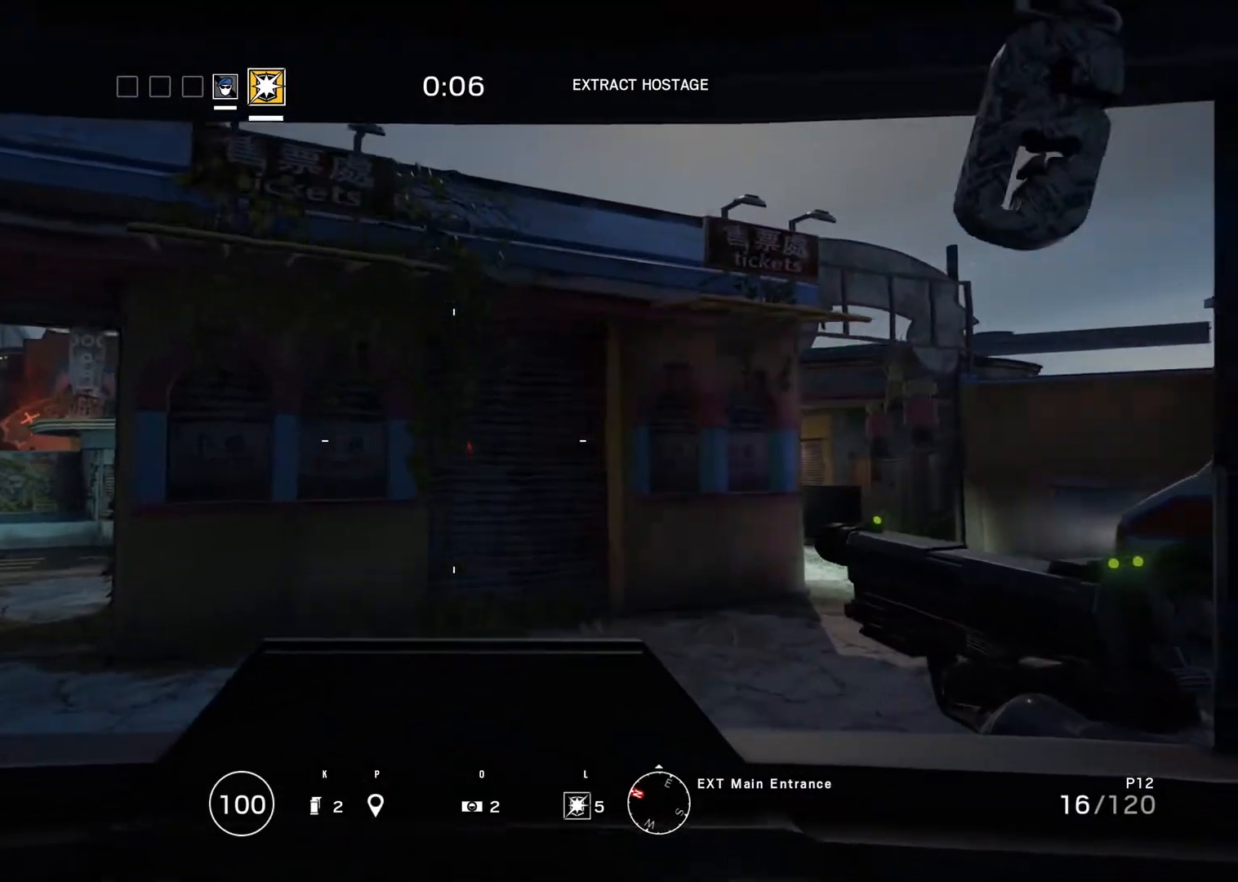
{"keys": ["ctrl_r"], "mouse": [], "events": []}
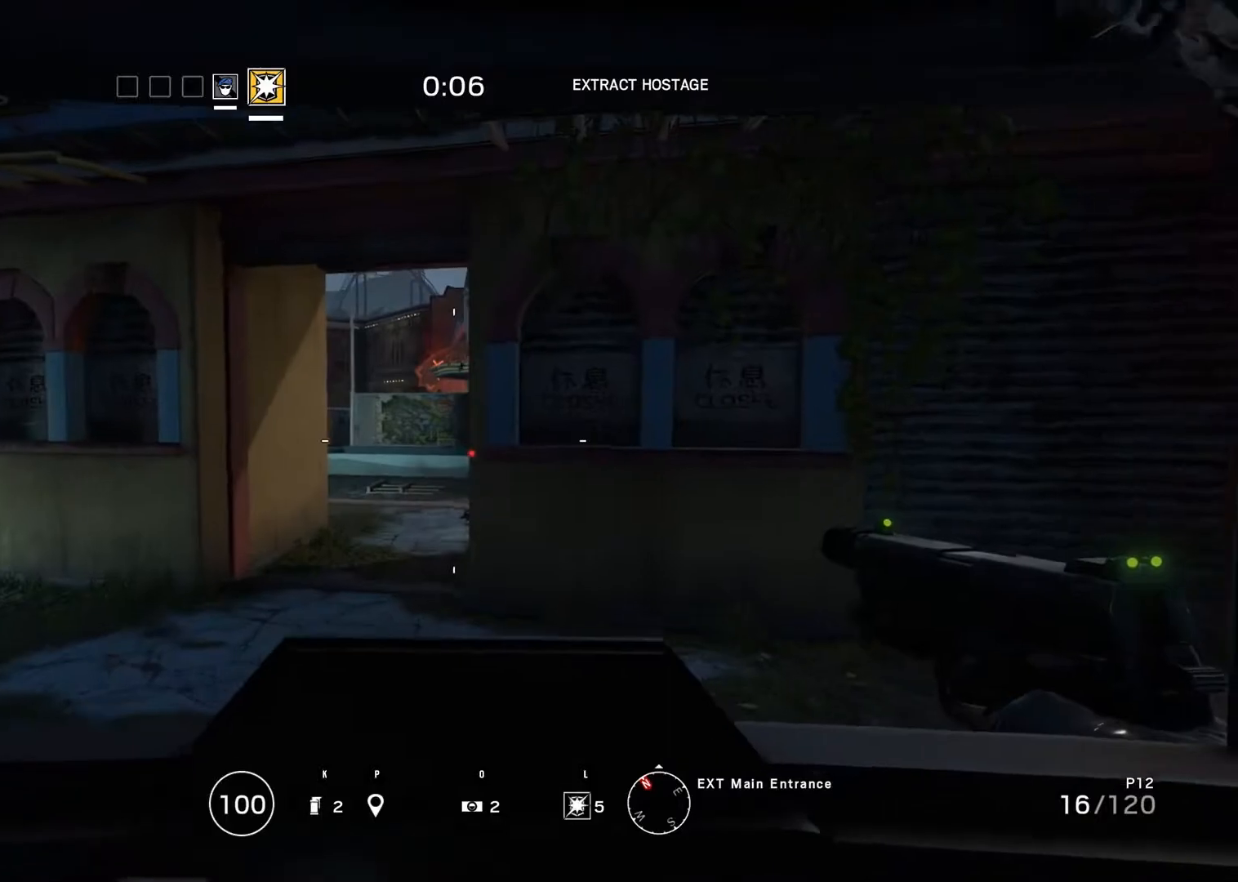
{"keys": ["ctrl_r"], "mouse": [], "events": []}
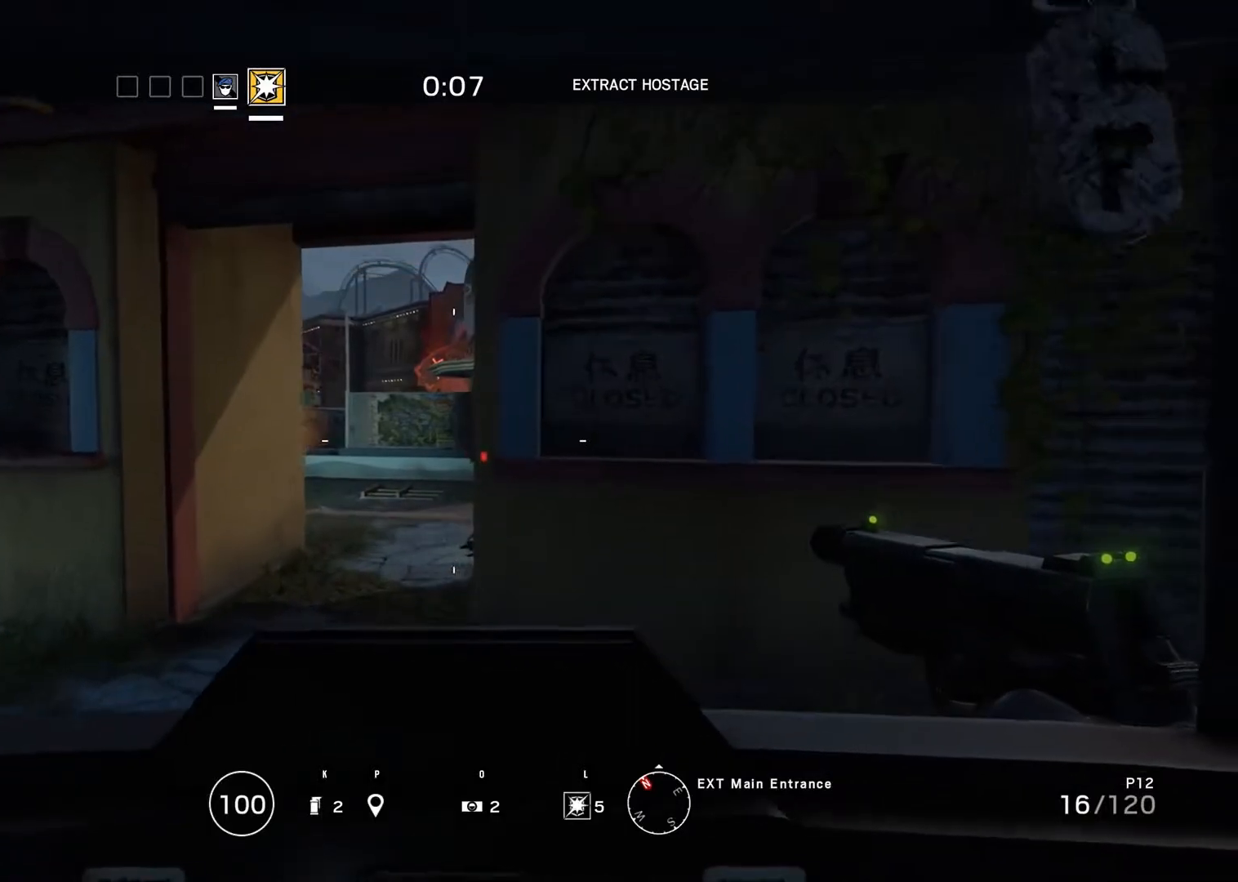
{"keys": [], "mouse": [], "events": [[467, "ctrl_r", "up"]]}
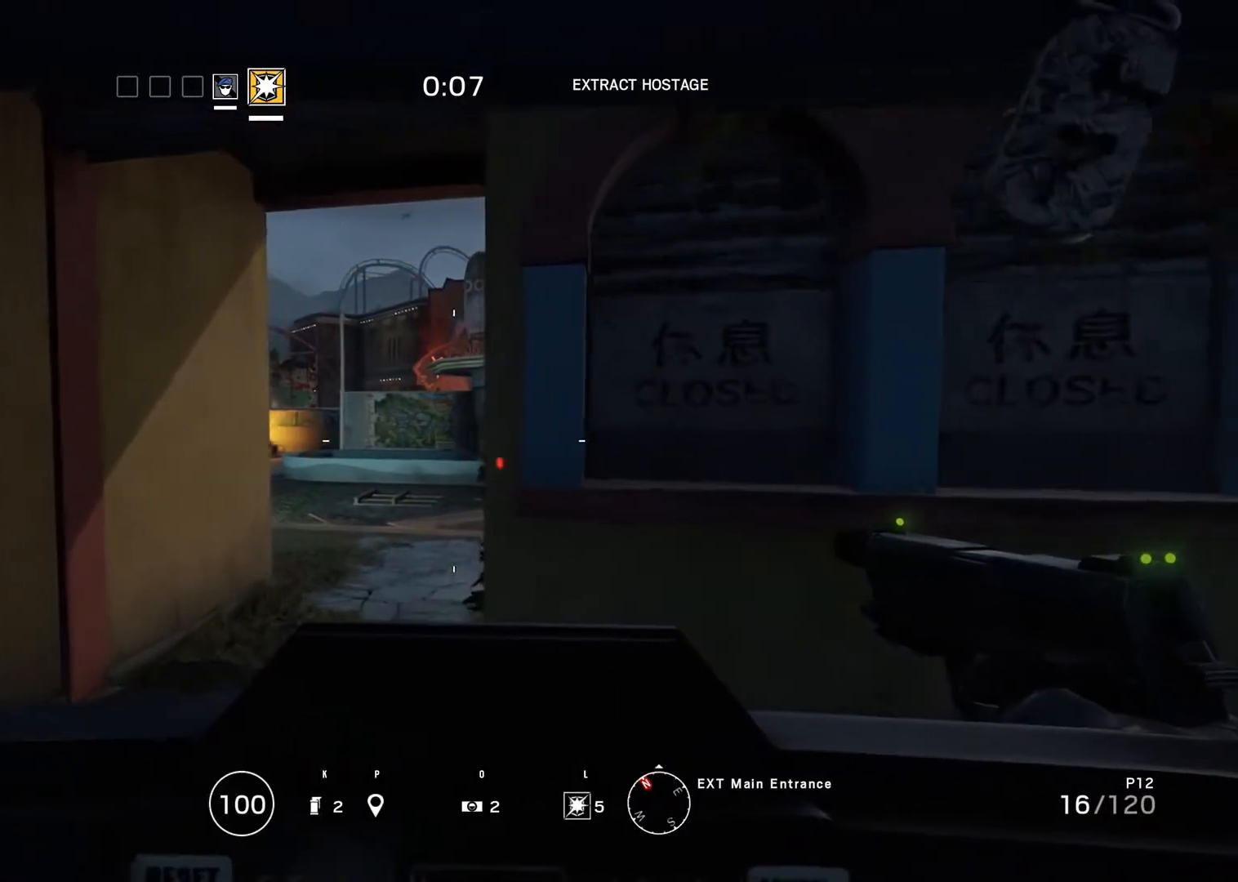
{"keys": ["left"], "mouse": [], "events": [[483, "left", "down"]]}
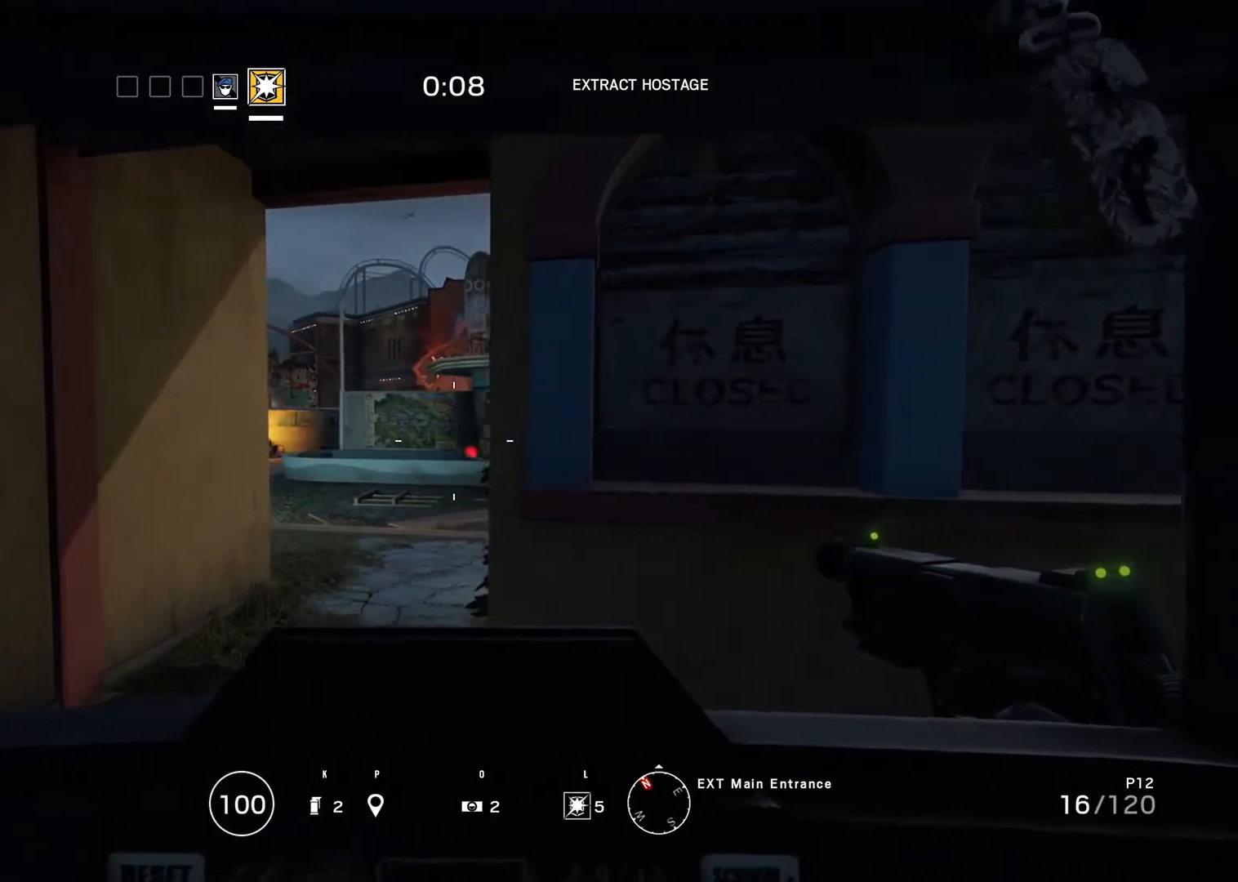
{"keys": ["left"], "mouse": [], "events": [[400, "b", "down"], [450, "b", "up"]]}
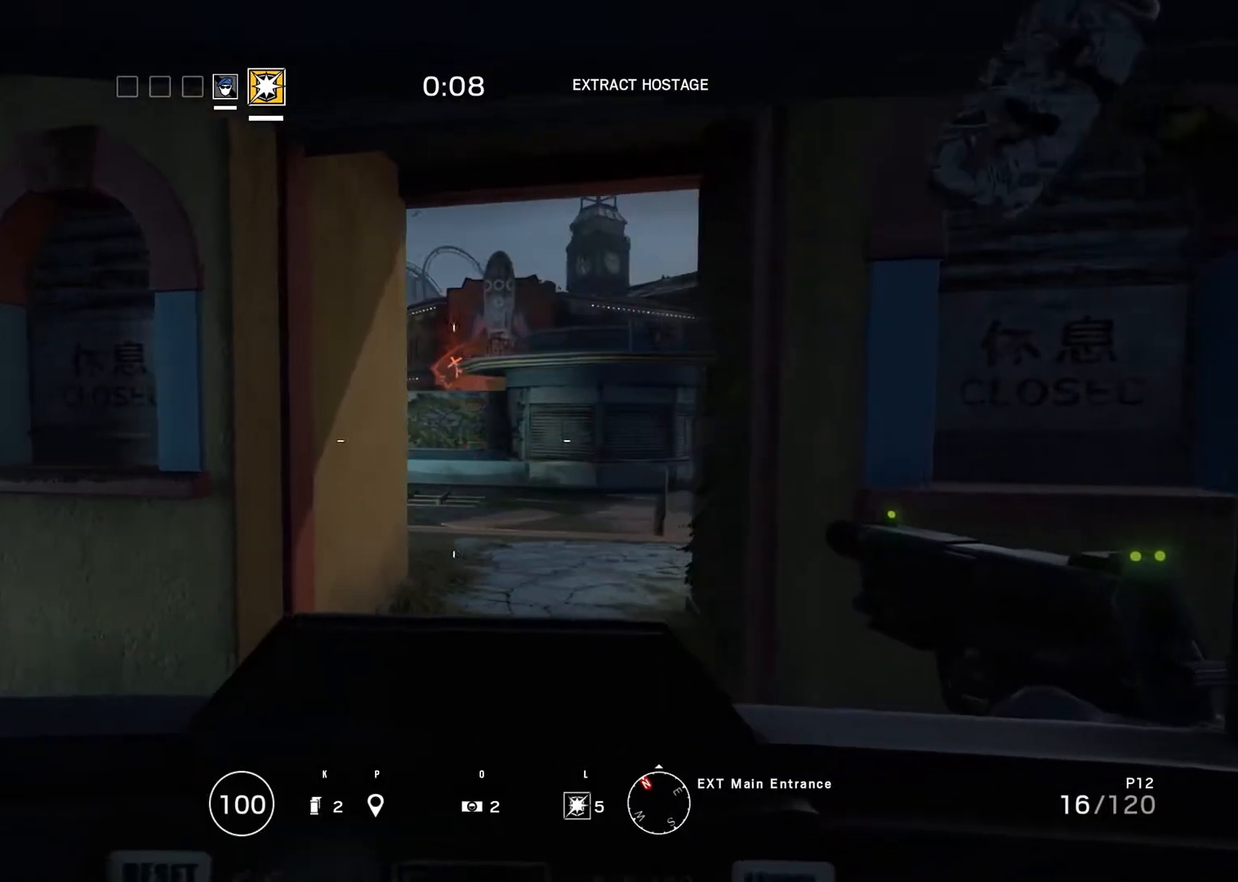
{"keys": ["left"], "mouse": [], "events": []}
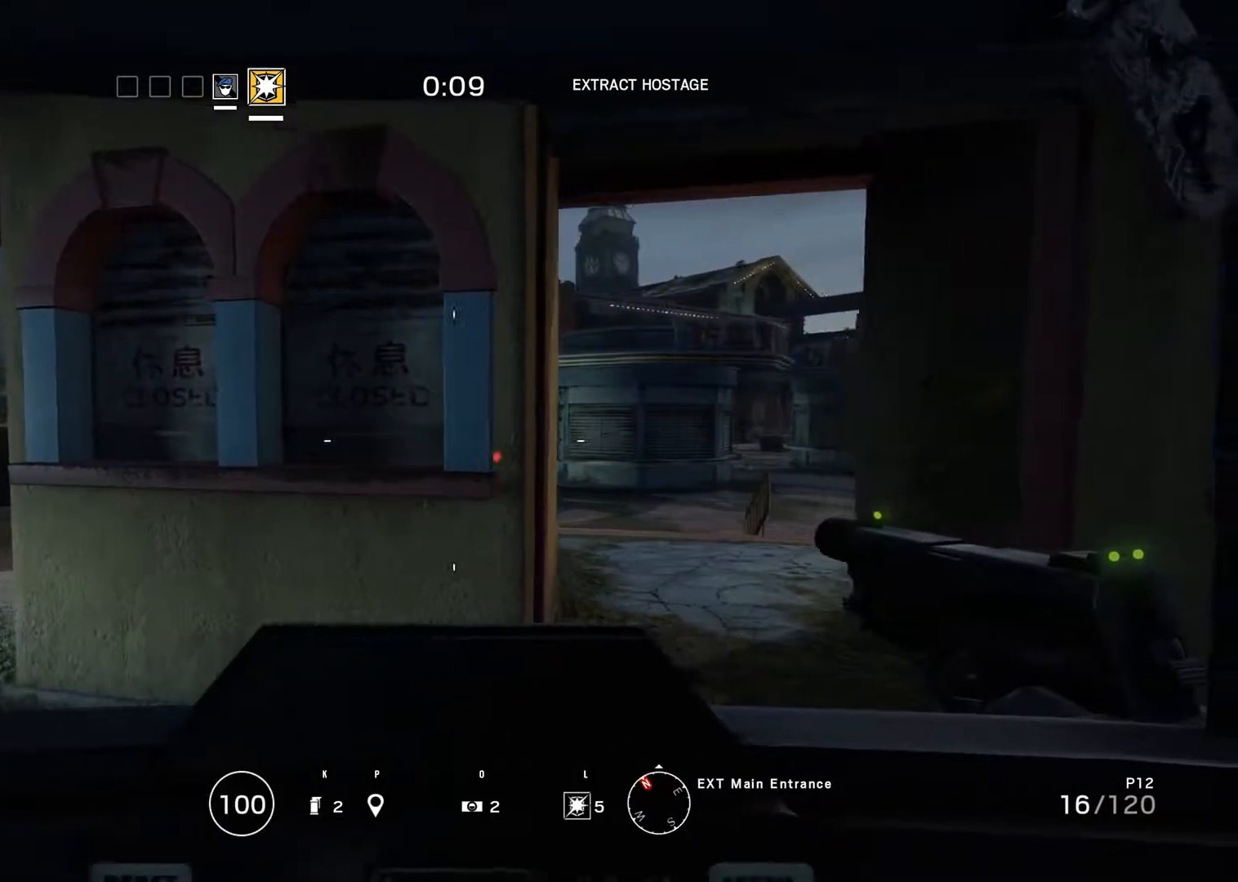
{"keys": ["up"], "mouse": [], "events": [[50, "left", "up"], [50, "up", "down"]]}
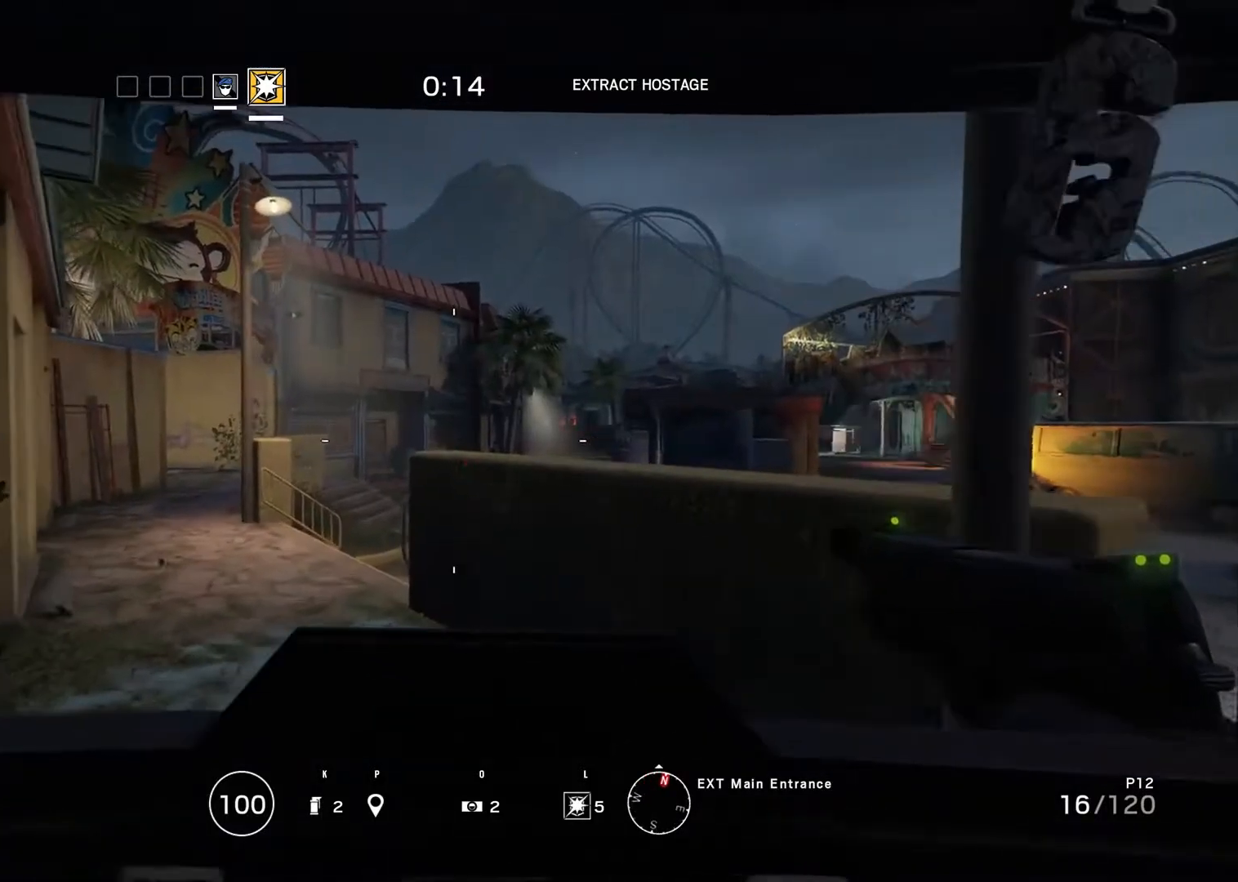
{"keys": ["up"], "mouse": [], "events": []}
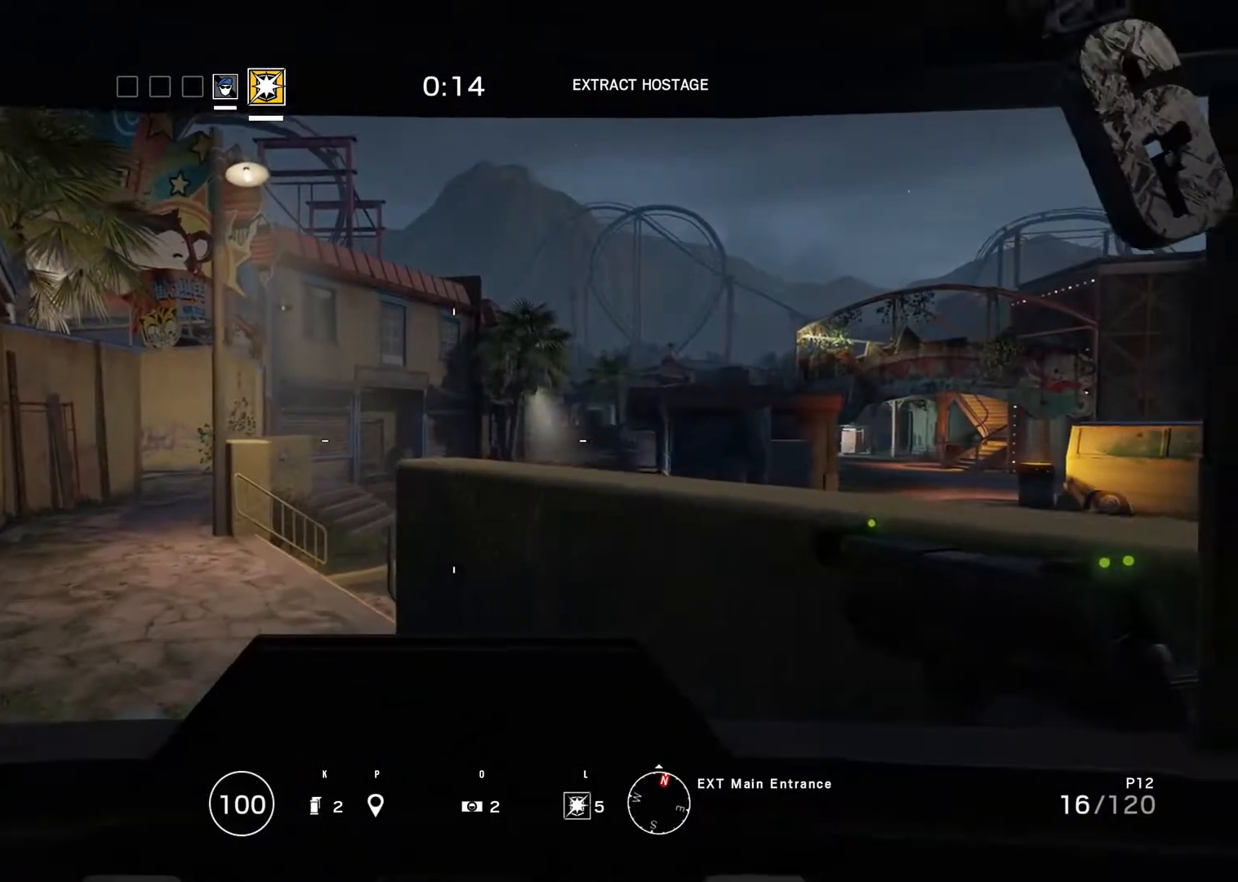
{"keys": ["up"], "mouse": [], "events": []}
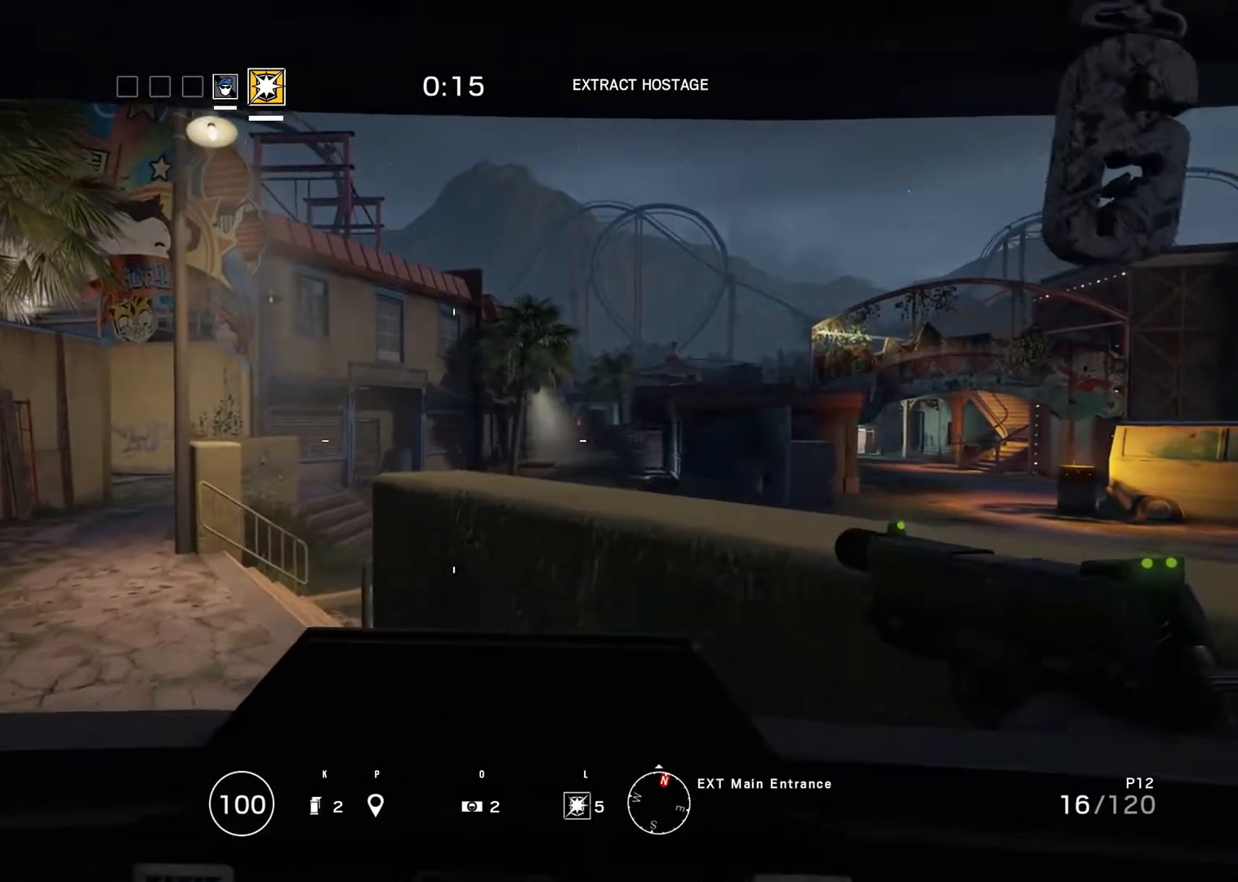
{"keys": ["up"], "mouse": [], "events": [[67, "c", "down"], [150, "c", "up"]]}
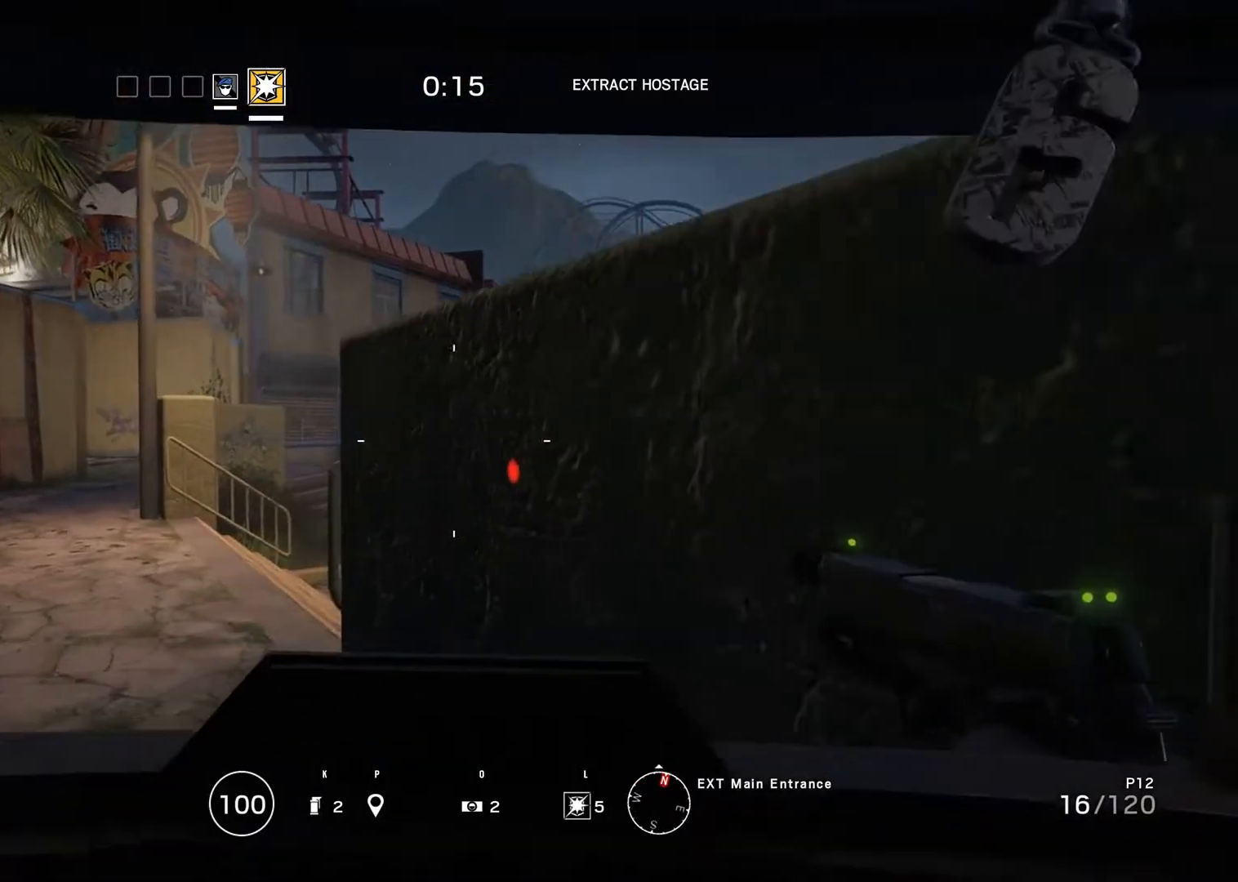
{"keys": [], "mouse": [], "events": [[467, "up", "up"]]}
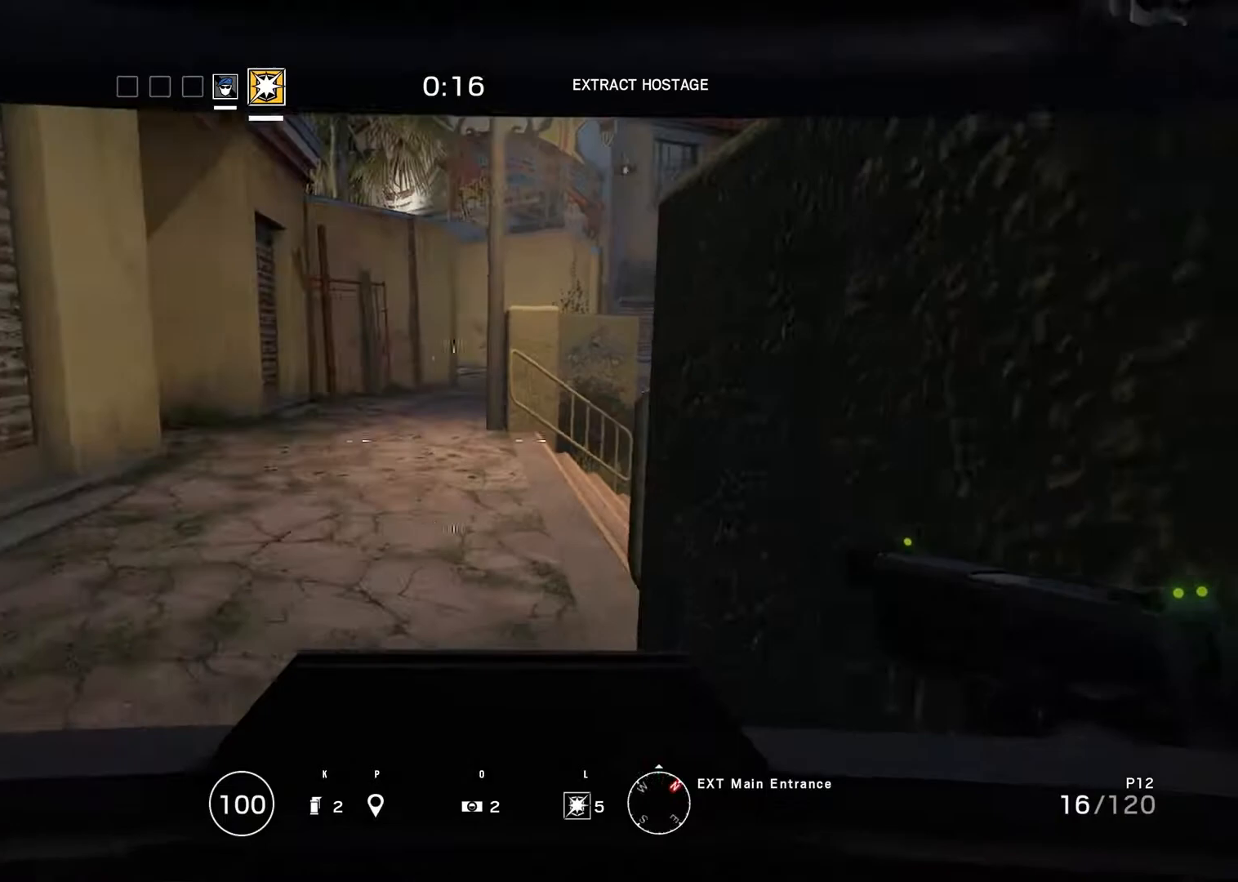
{"keys": [], "mouse": [], "events": []}
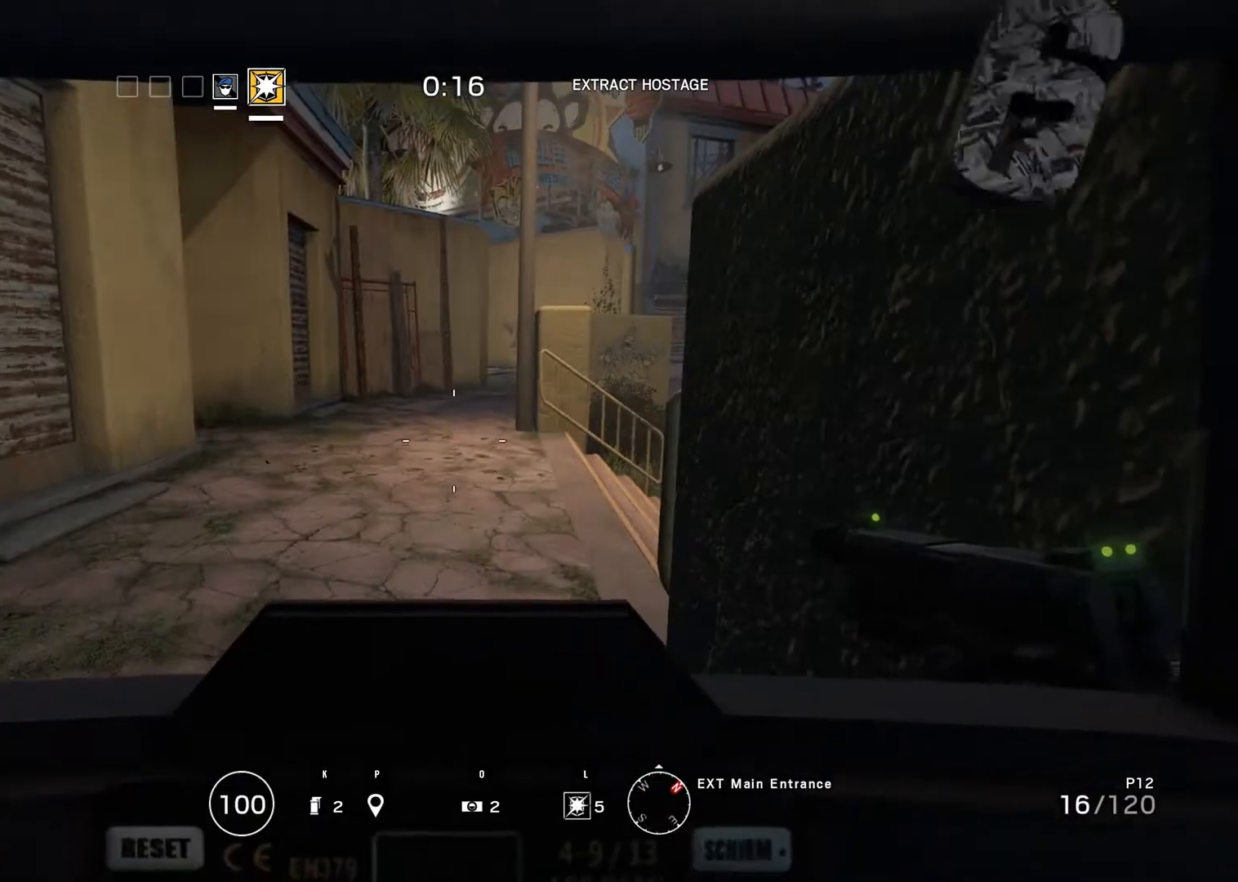
{"keys": [], "mouse": [], "events": []}
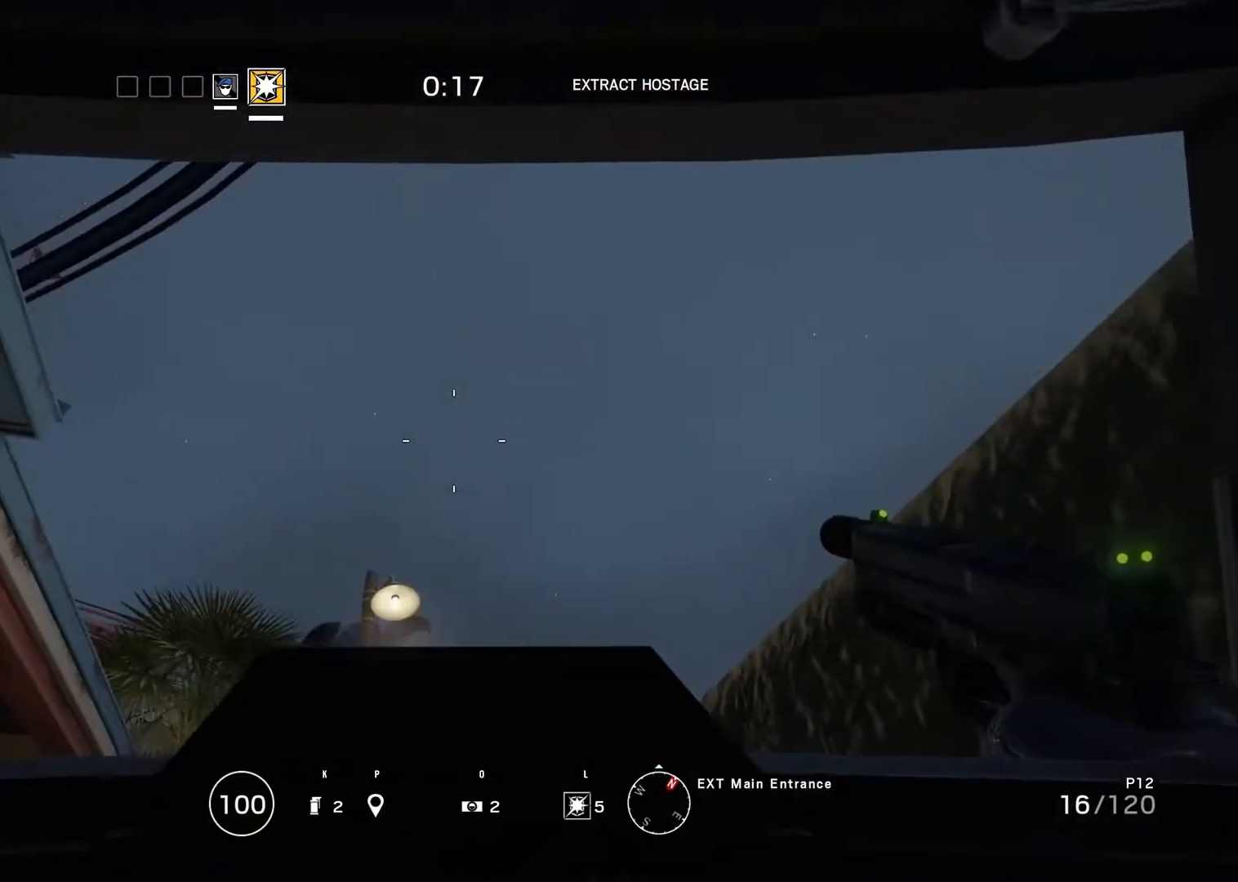
{"keys": [], "mouse": [], "events": []}
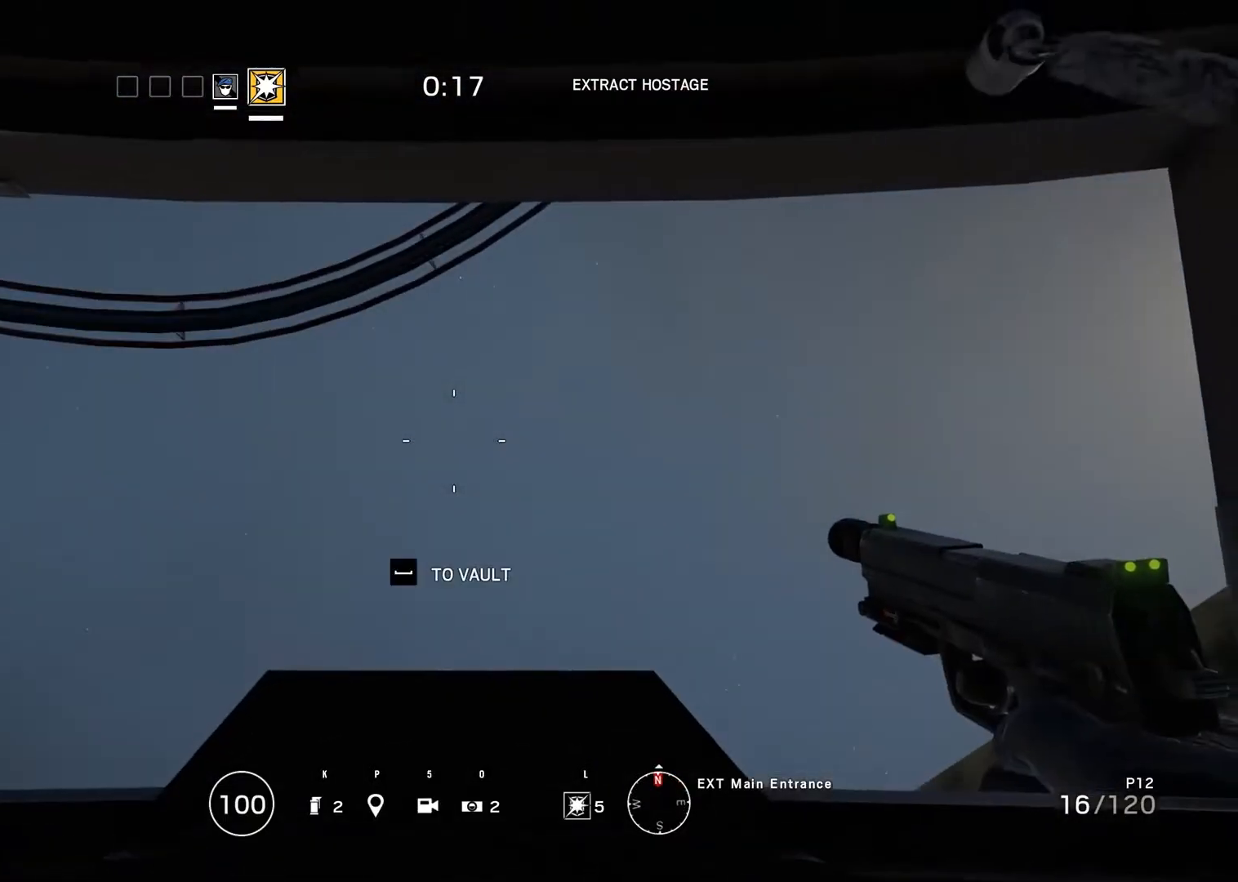
{"keys": [], "mouse": [], "events": []}
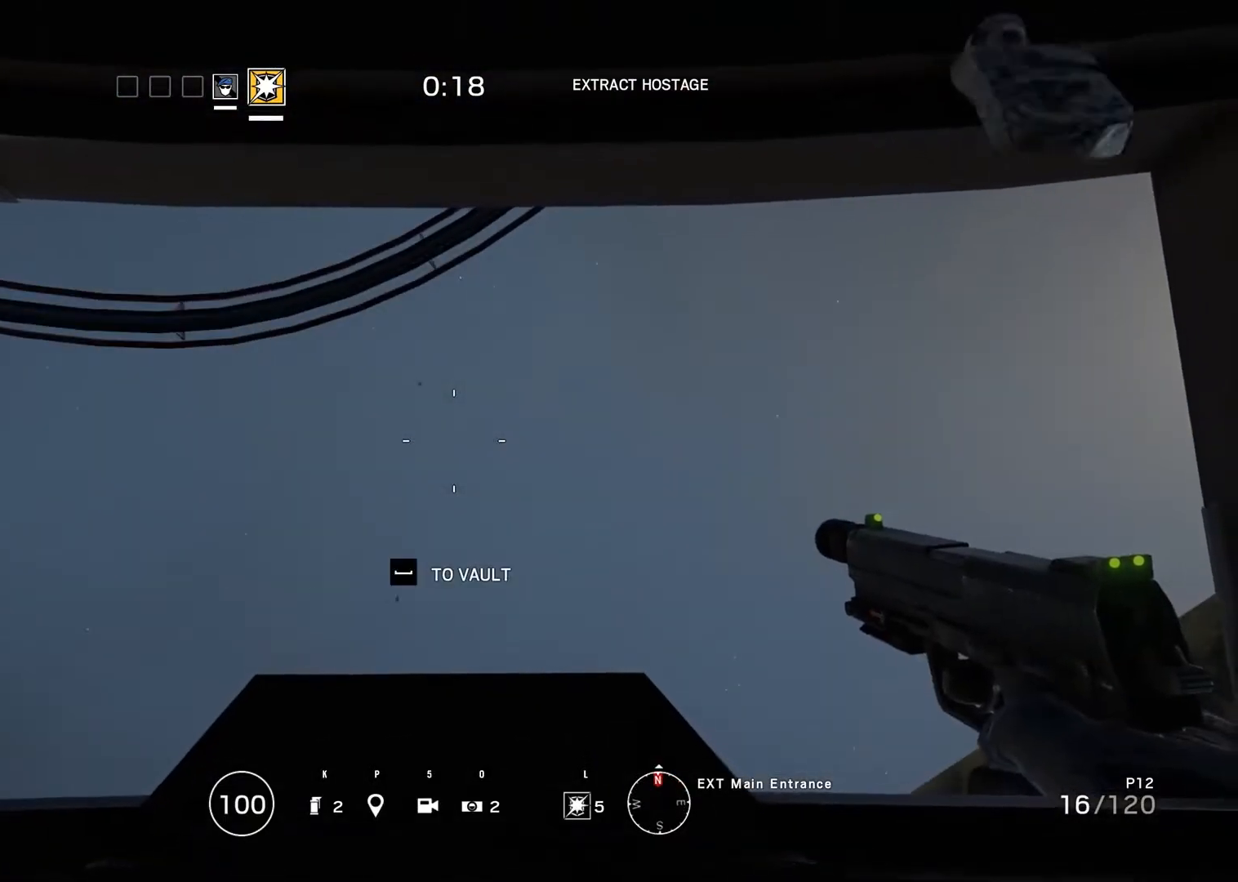
{"keys": [], "mouse": [], "events": [[450, "0", "down"], [500, "0", "up"]]}
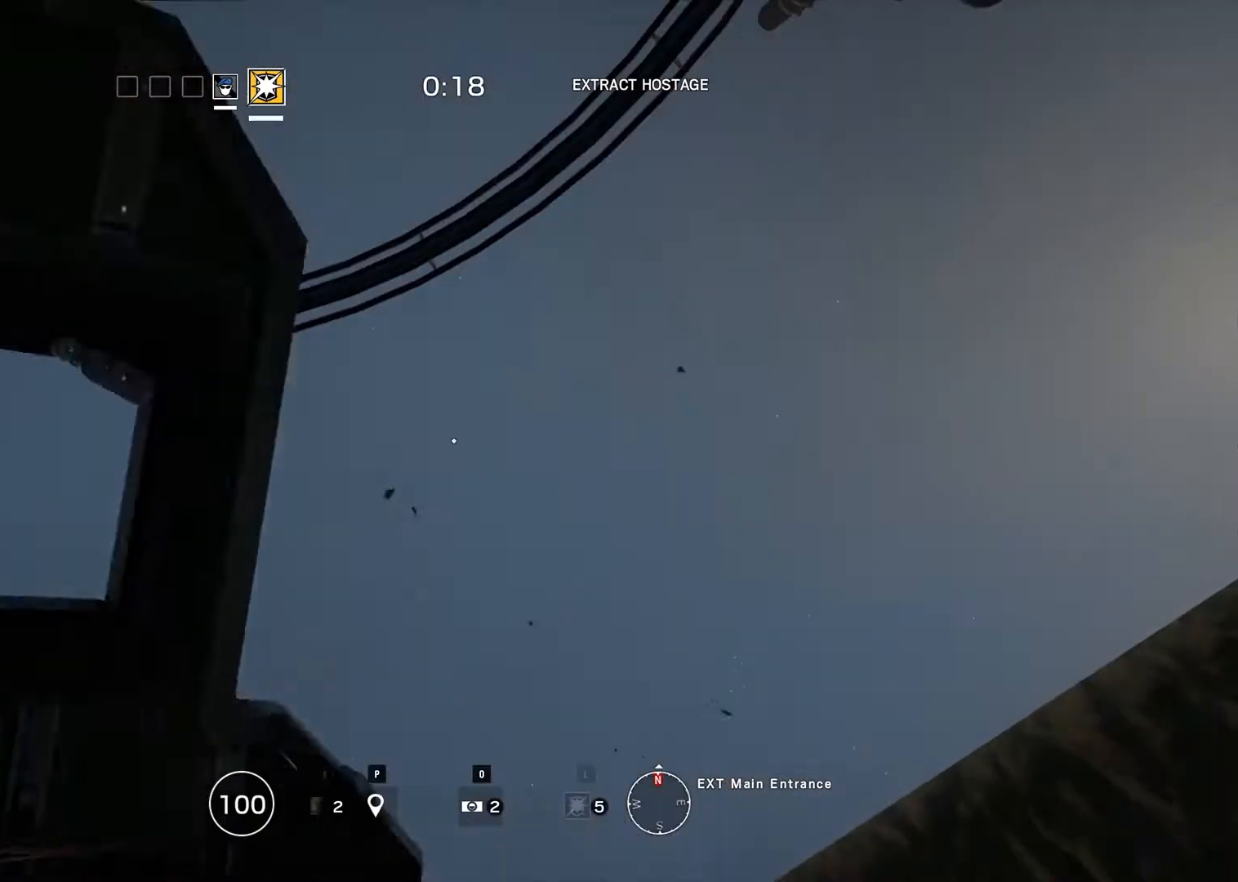
{"keys": [], "mouse": [], "events": []}
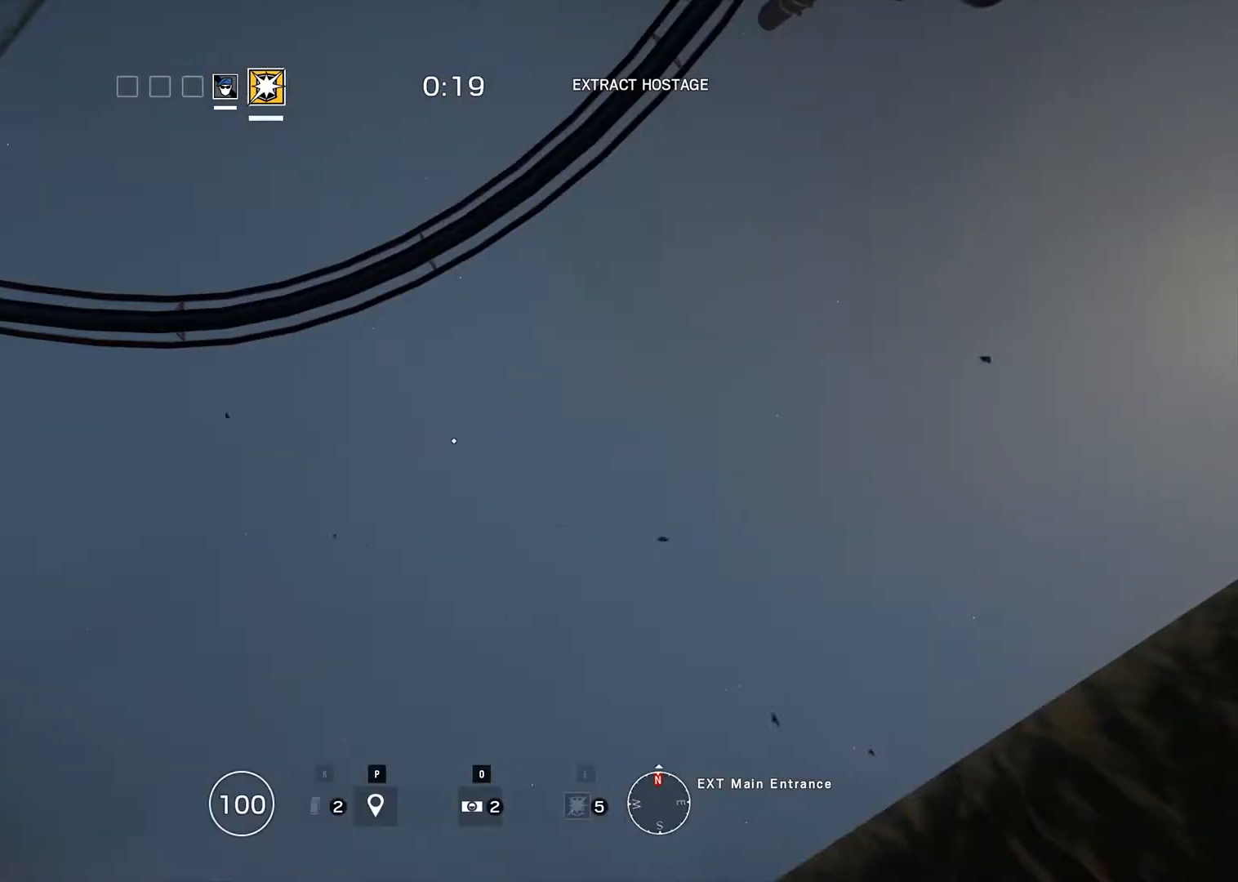
{"keys": [], "mouse": [], "events": []}
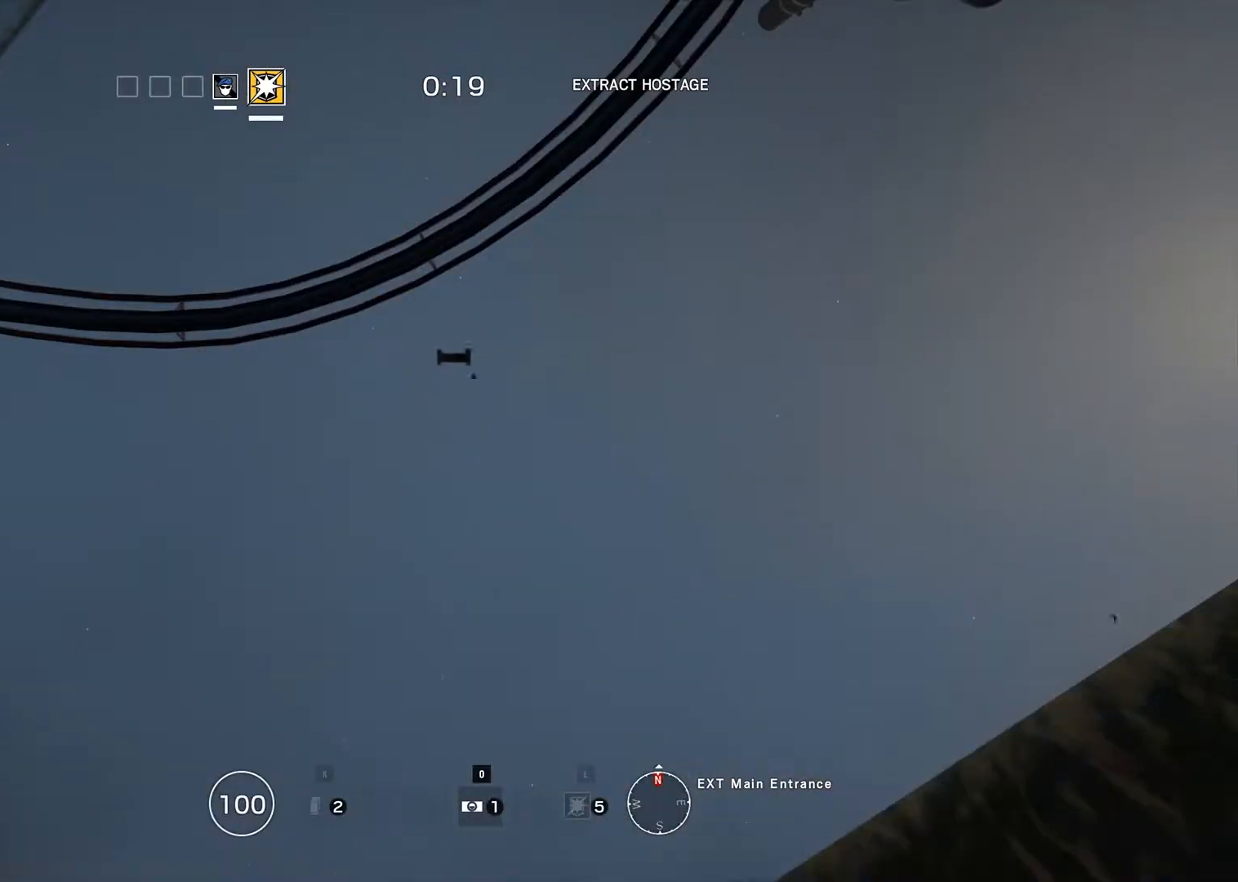
{"keys": [], "mouse": [], "events": []}
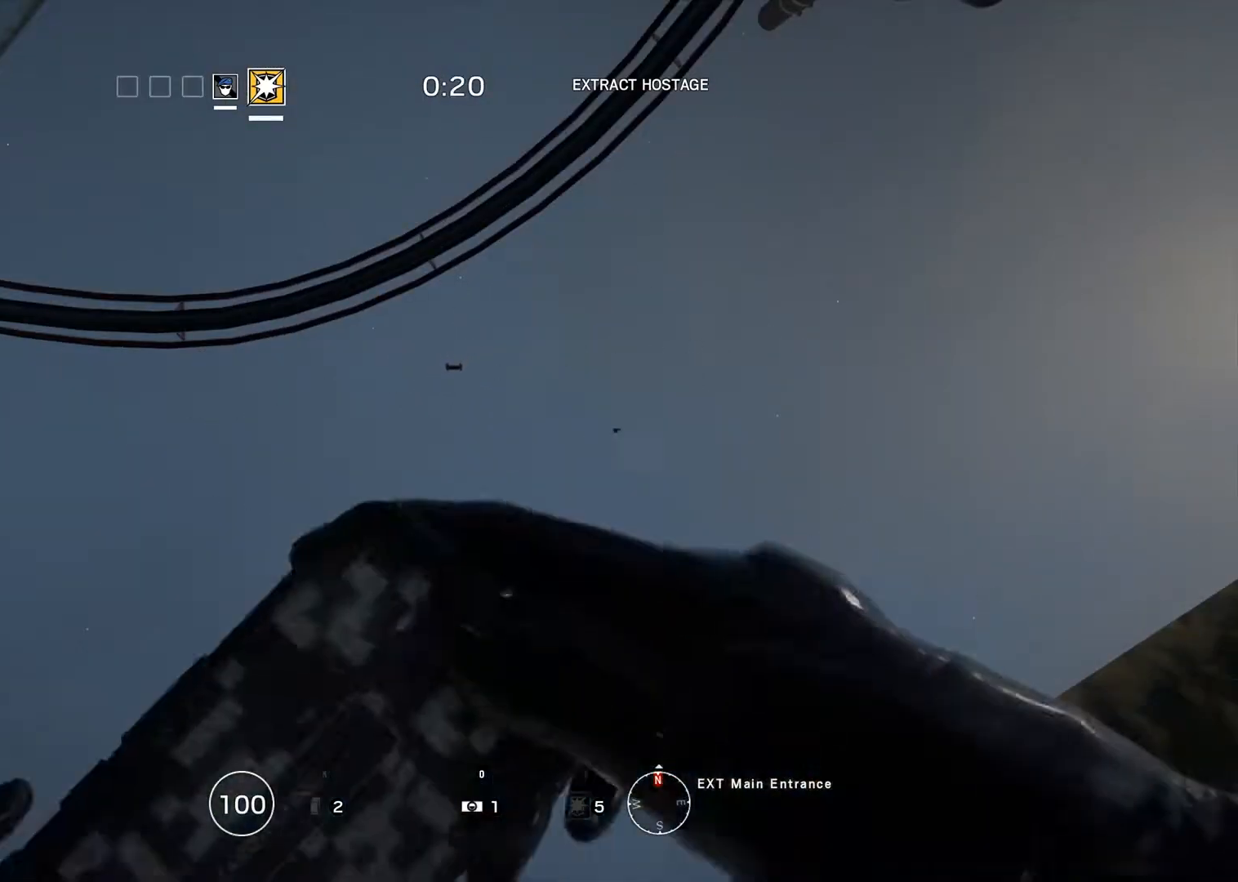
{"keys": [], "mouse": [], "events": []}
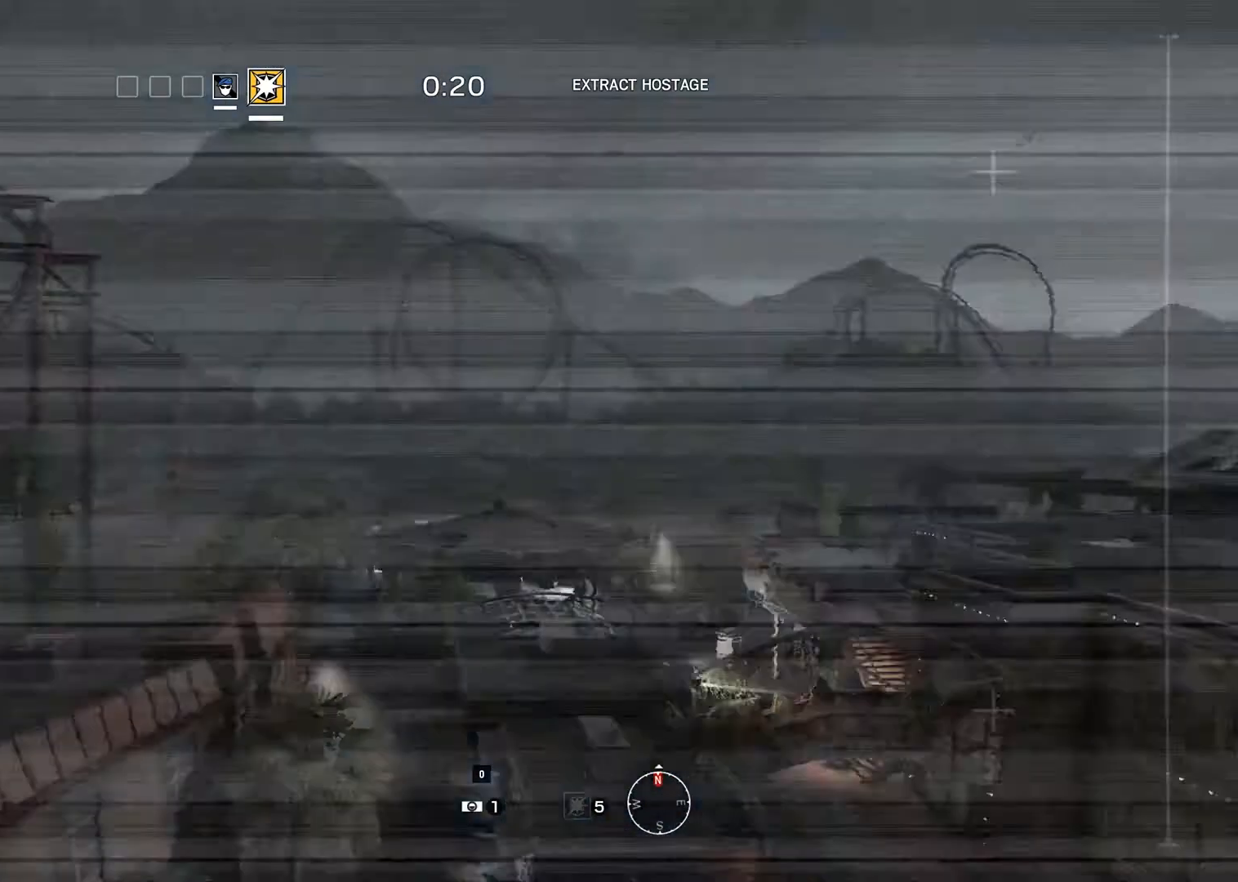
{"keys": [], "mouse": [], "events": []}